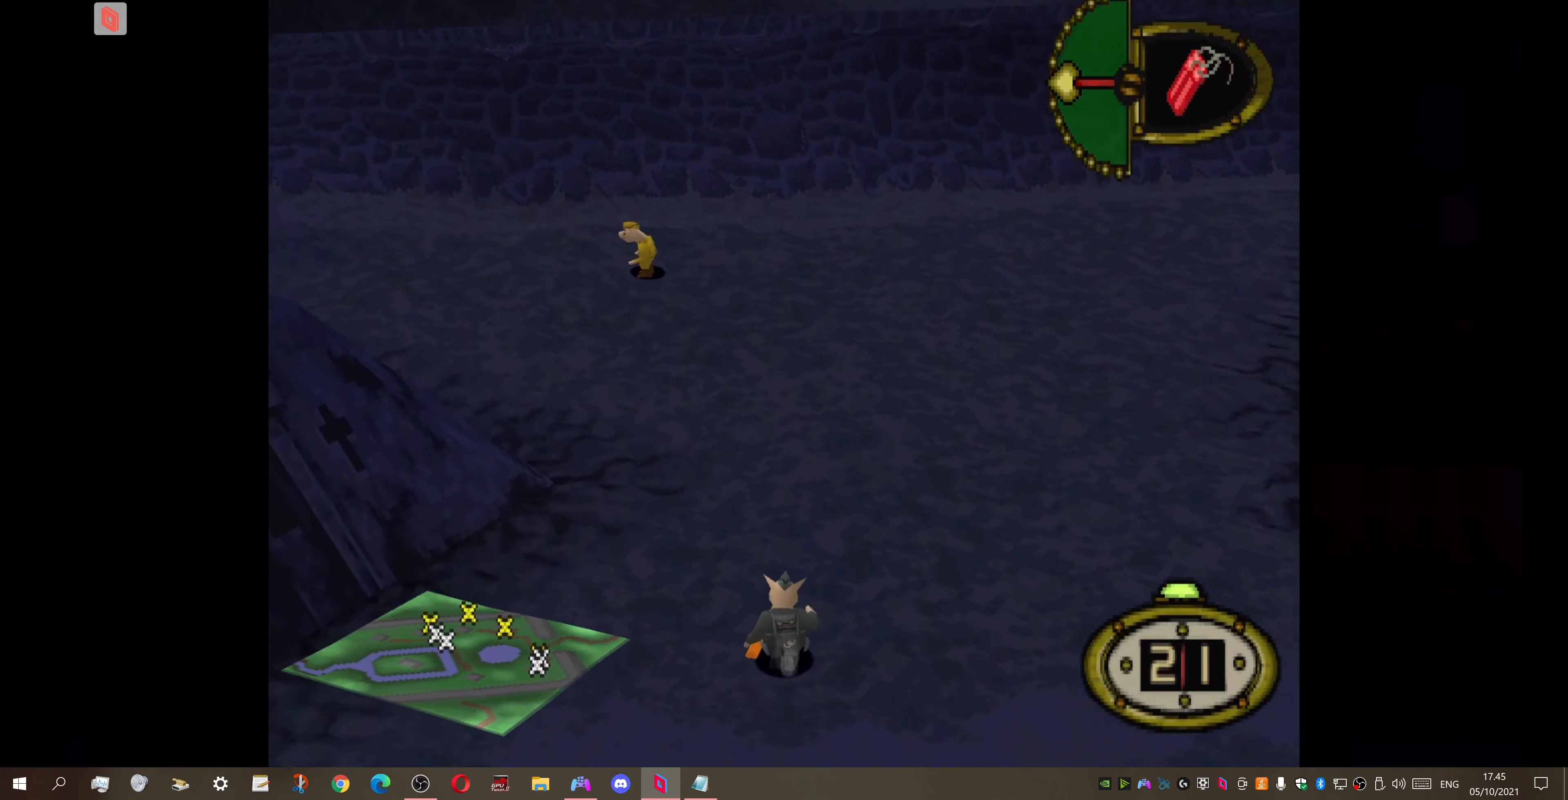
Gameplay with a controller (PlayStation layout); each line is a JSON object with the inputs held at the frame after it. "events" lists button and stick changes between this image and that frame as [ms after this image, input, new state], when the widget could be followed in between. Not read: left_stick.
{"buttons": ["DPAD_UP"], "right_stick": "center", "events": []}
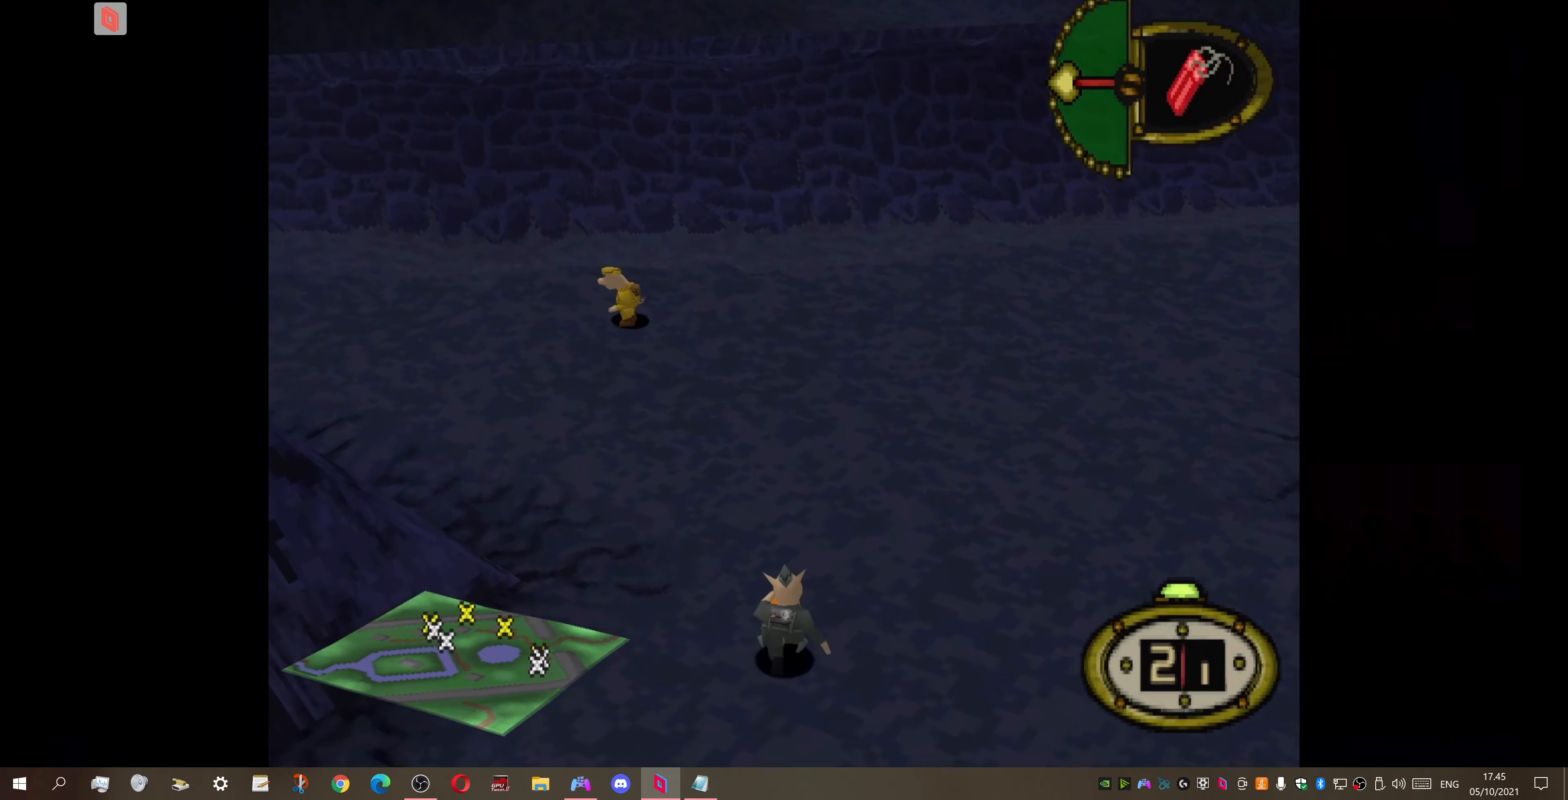
{"buttons": ["DPAD_UP"], "right_stick": "center", "events": []}
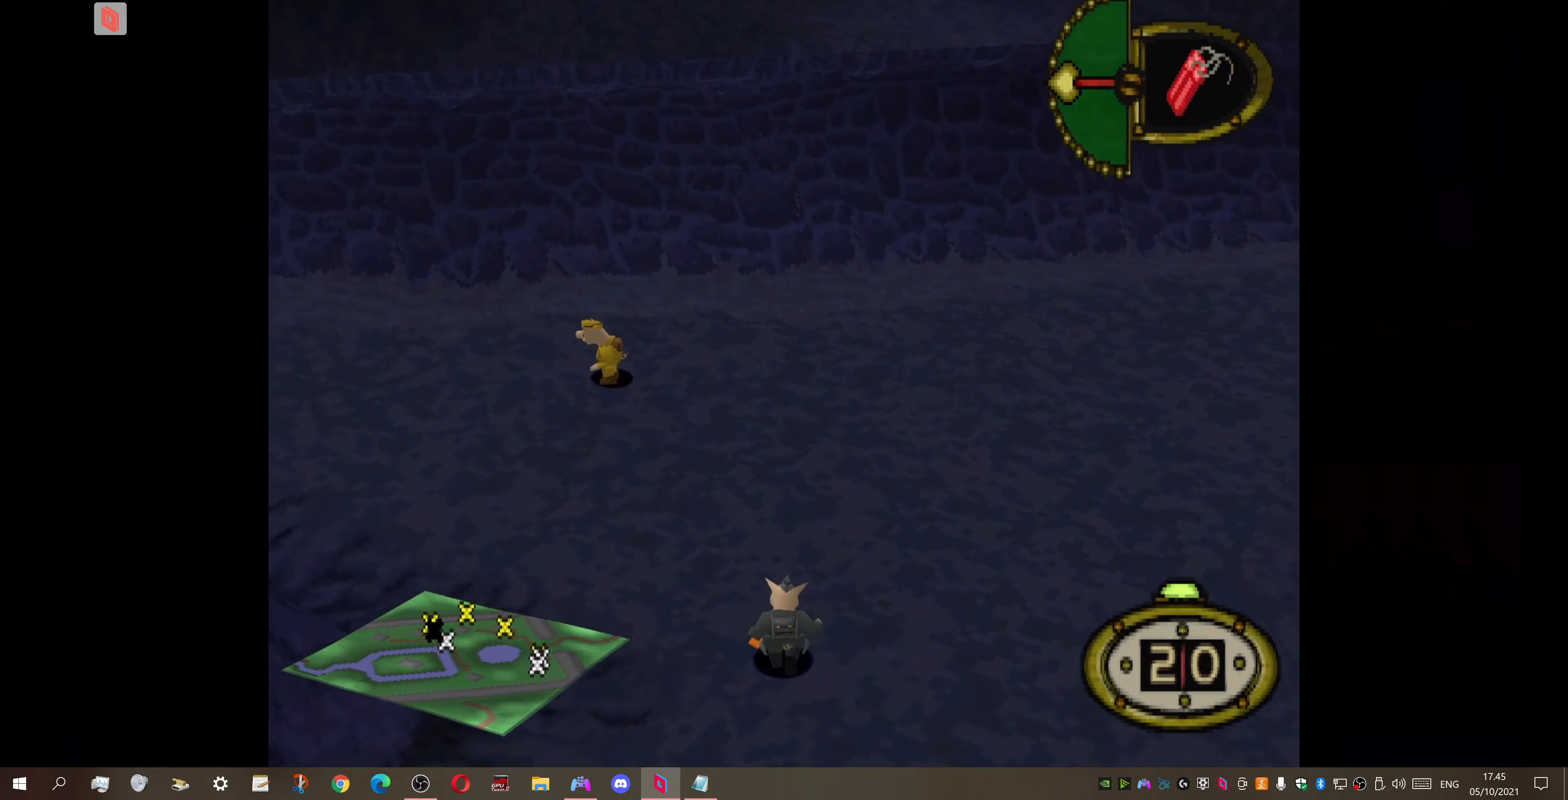
{"buttons": ["DPAD_UP", "DPAD_LEFT"], "right_stick": "center", "events": [[33, "DPAD_LEFT", "down"]]}
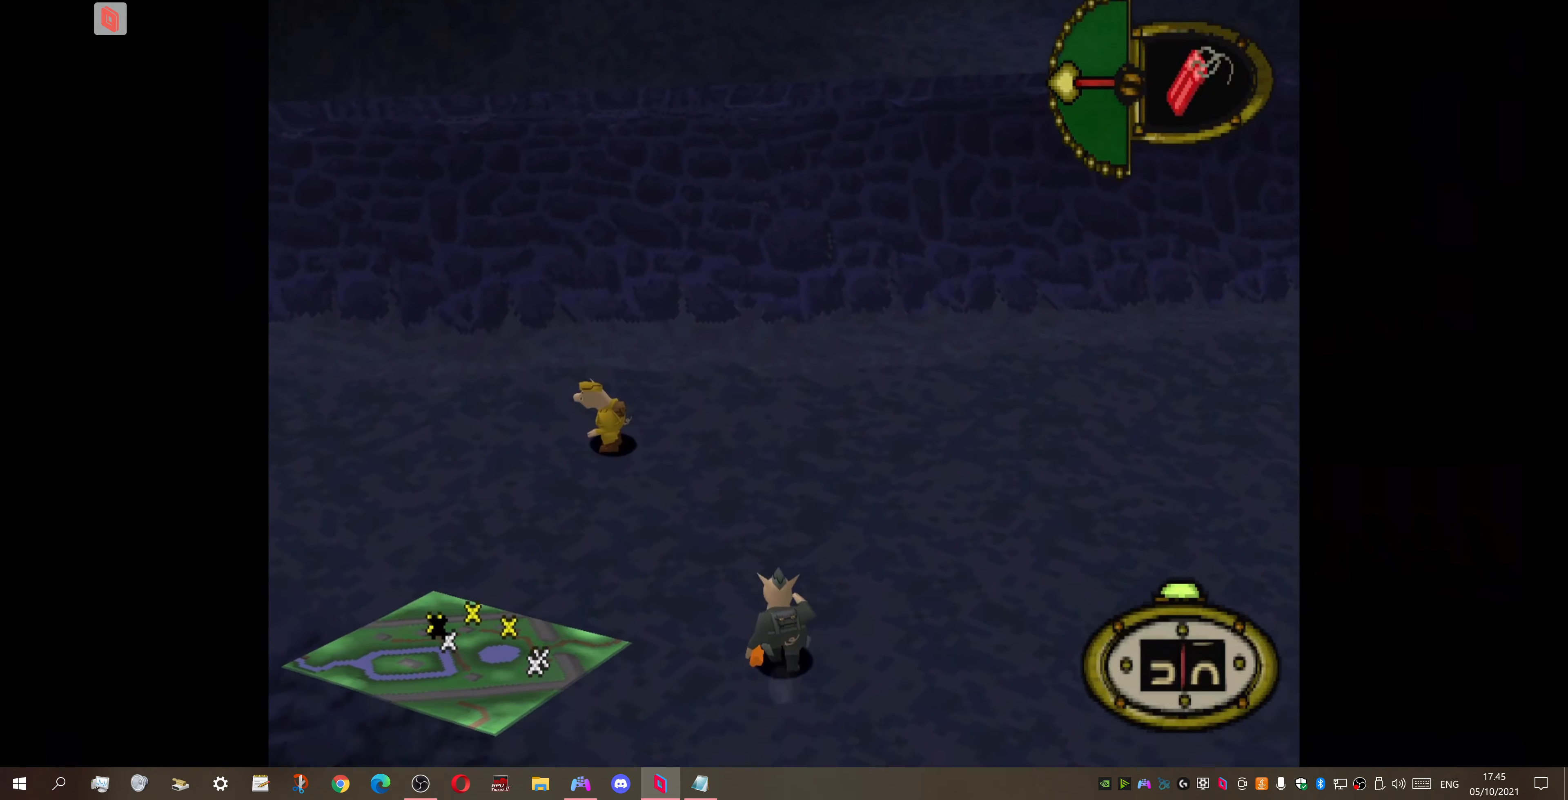
{"buttons": ["DPAD_UP", "DPAD_LEFT"], "right_stick": "center", "events": []}
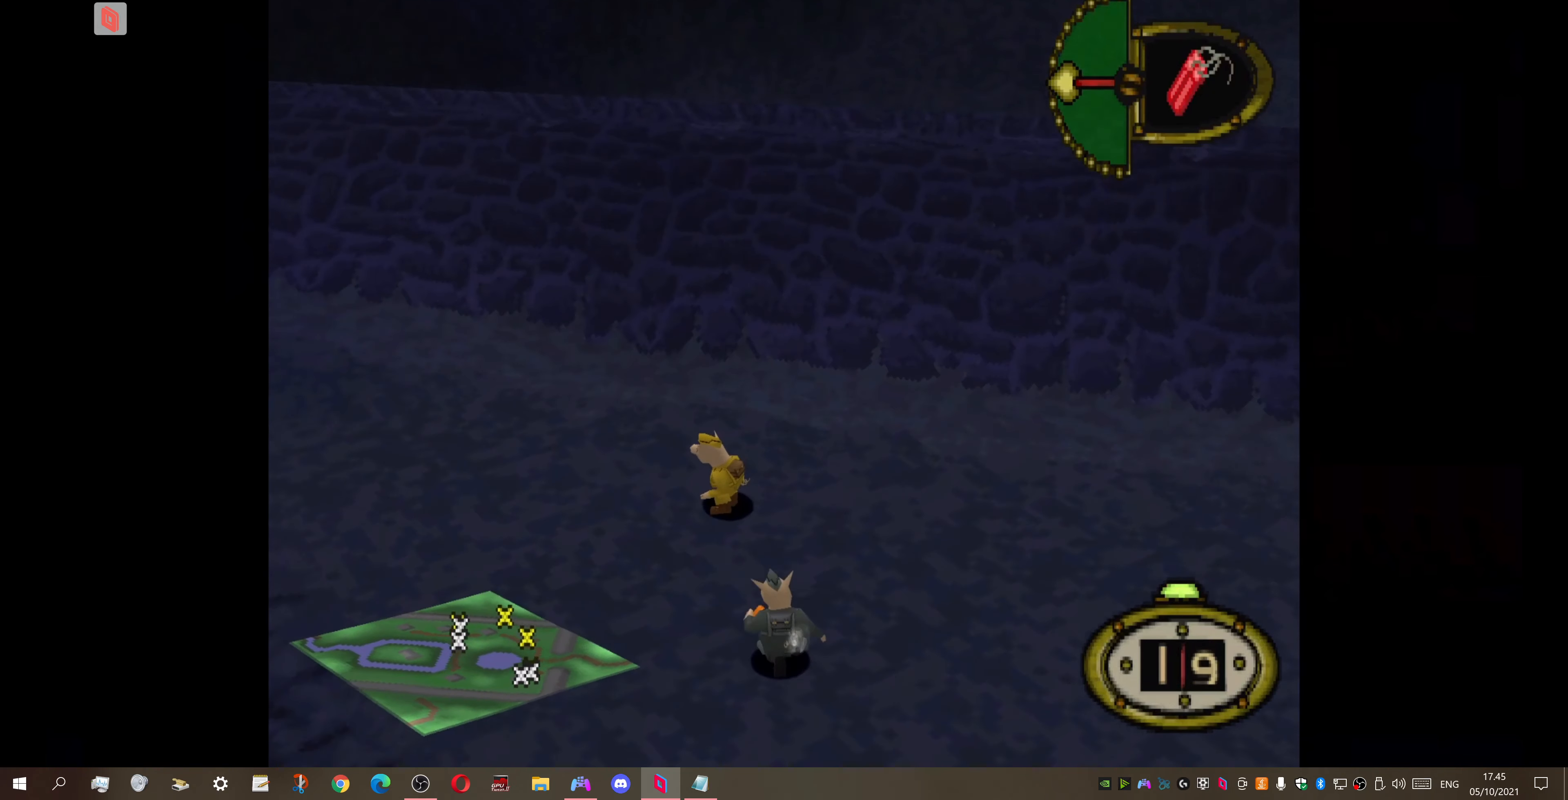
{"buttons": [], "right_stick": "center", "events": [[200, "DPAD_LEFT", "up"], [234, "DPAD_UP", "up"]]}
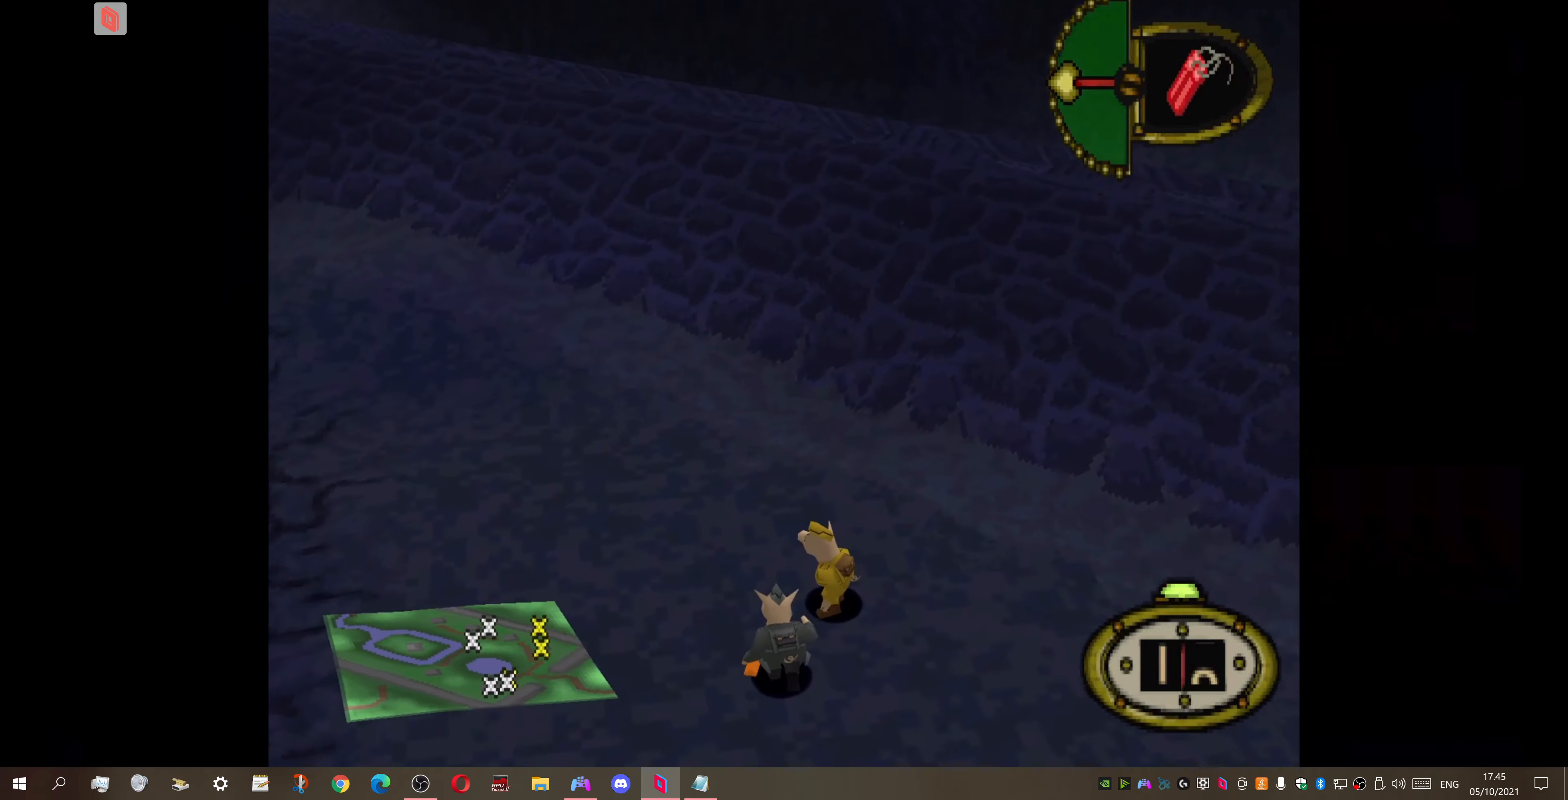
{"buttons": ["CROSS"], "right_stick": "center", "events": [[34, "DPAD_LEFT", "down"], [434, "DPAD_LEFT", "up"], [500, "CROSS", "down"]]}
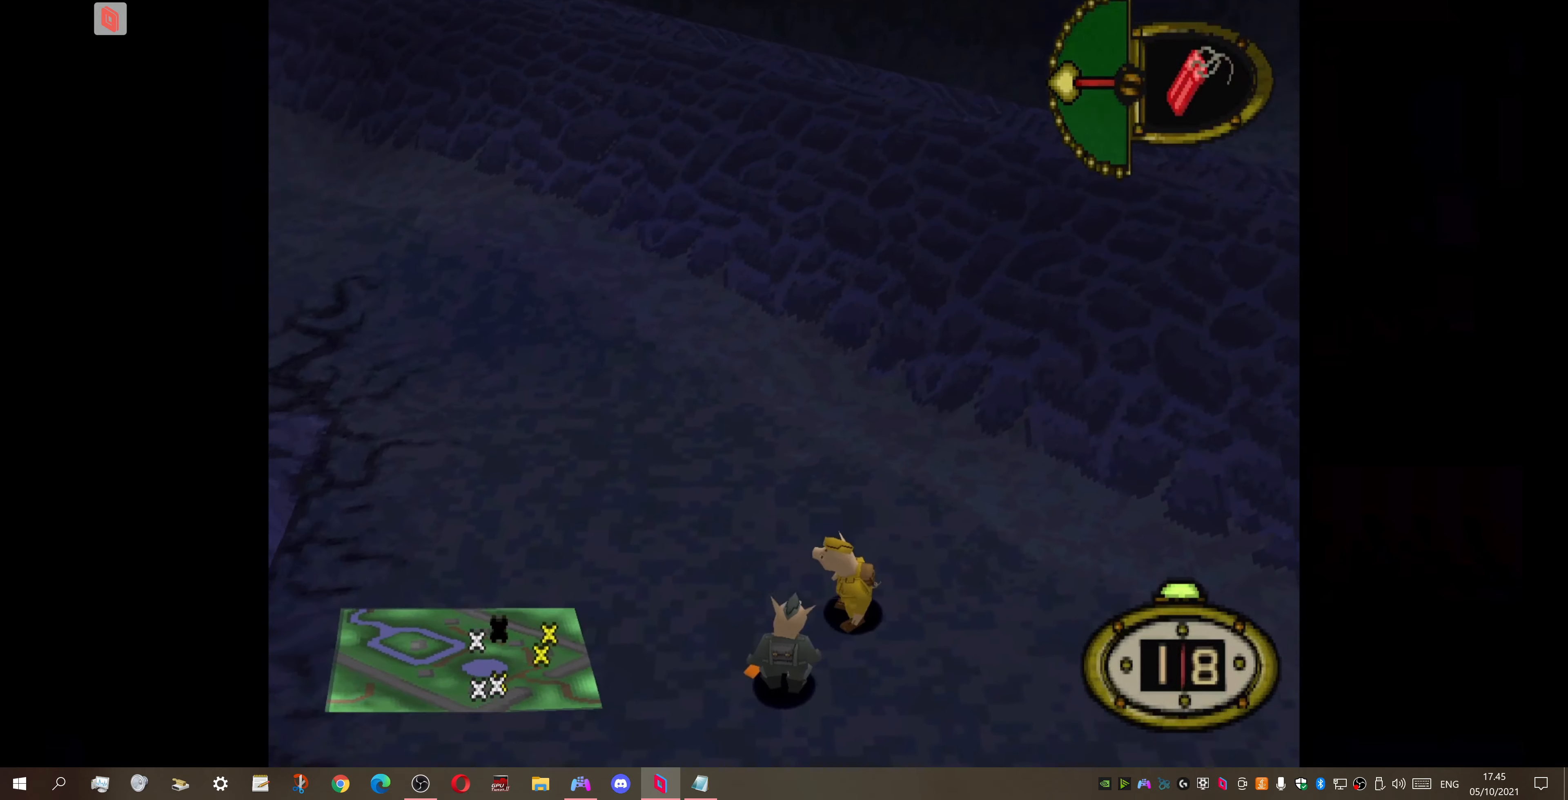
{"buttons": [], "right_stick": "center", "events": [[134, "CROSS", "up"]]}
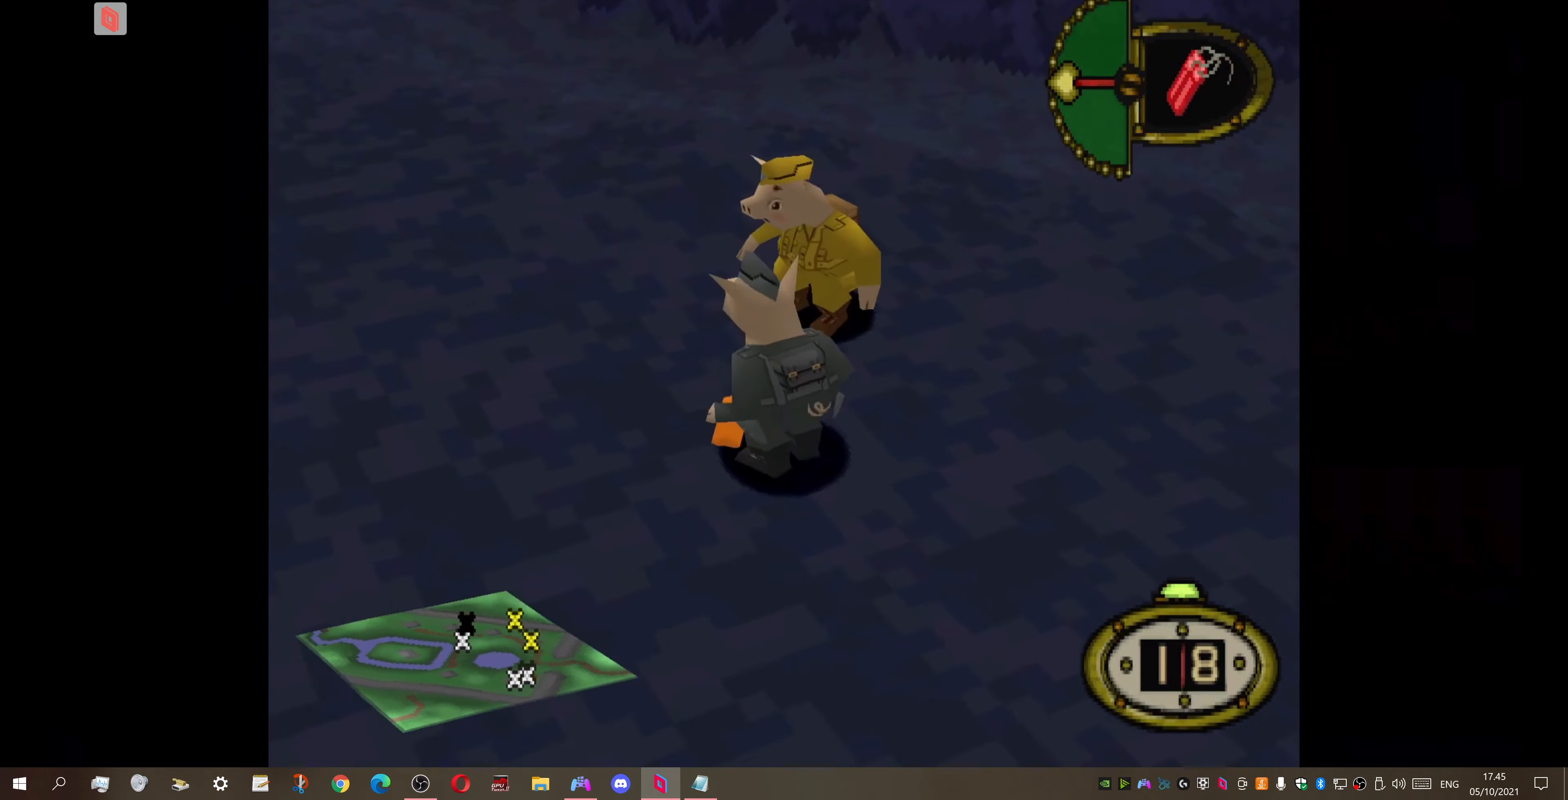
{"buttons": ["DPAD_DOWN"], "right_stick": "center", "events": [[500, "DPAD_DOWN", "down"]]}
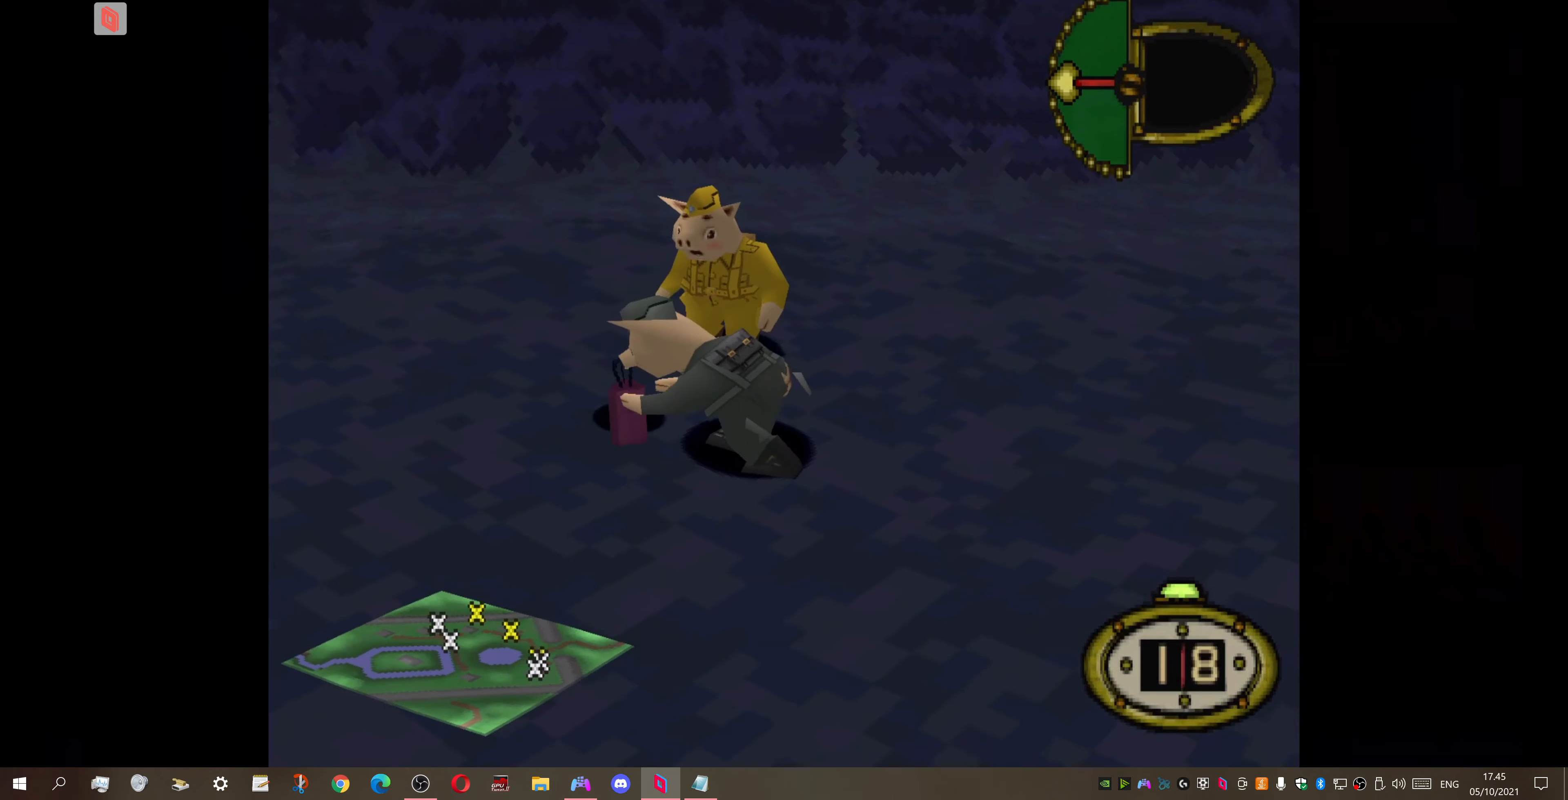
{"buttons": ["DPAD_DOWN", "DPAD_LEFT"], "right_stick": "center", "events": [[67, "DPAD_LEFT", "down"]]}
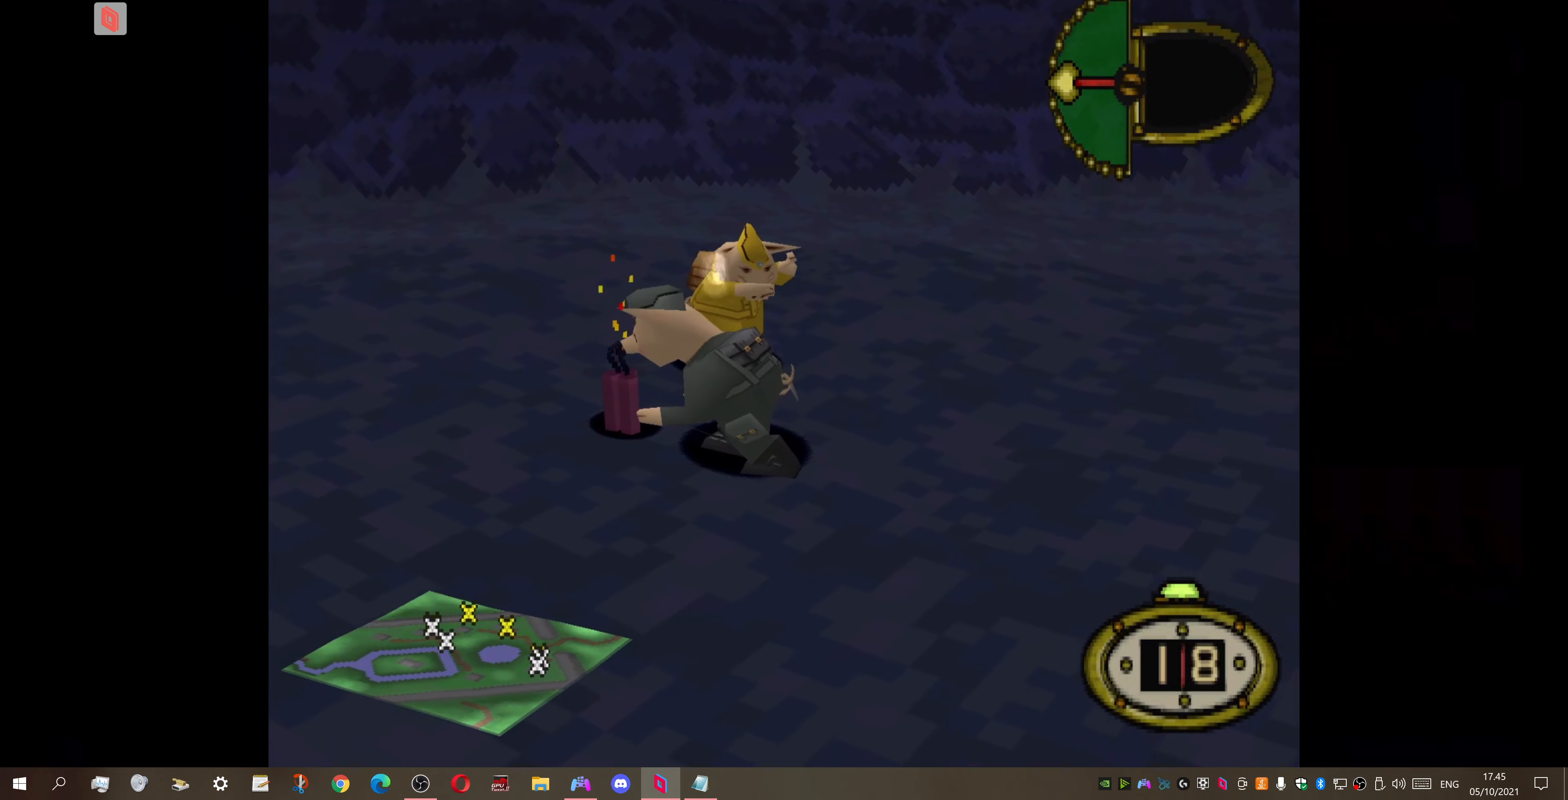
{"buttons": ["DPAD_DOWN", "DPAD_LEFT"], "right_stick": "center", "events": []}
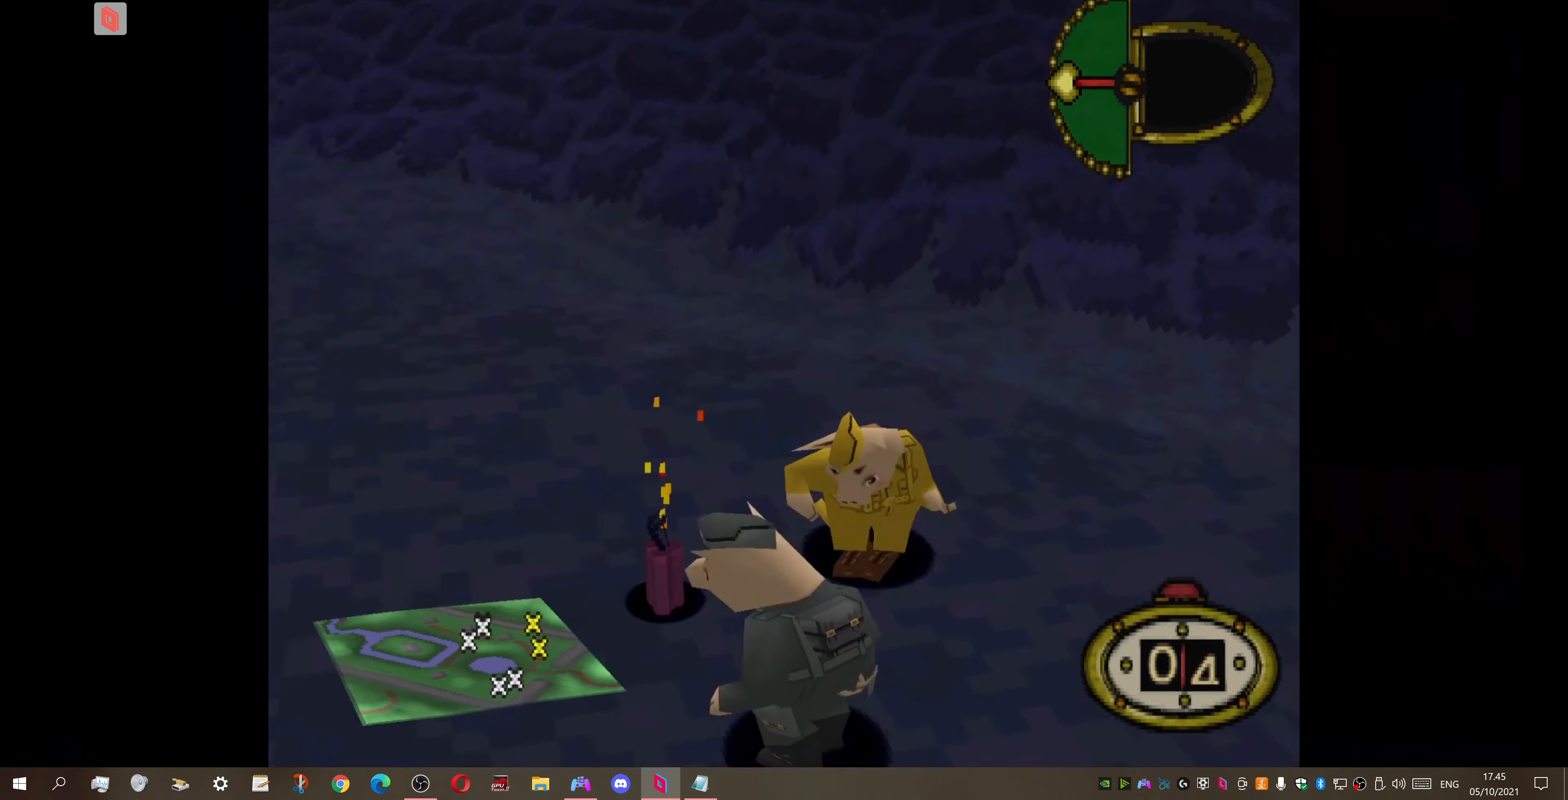
{"buttons": ["DPAD_DOWN", "DPAD_LEFT"], "right_stick": "center", "events": []}
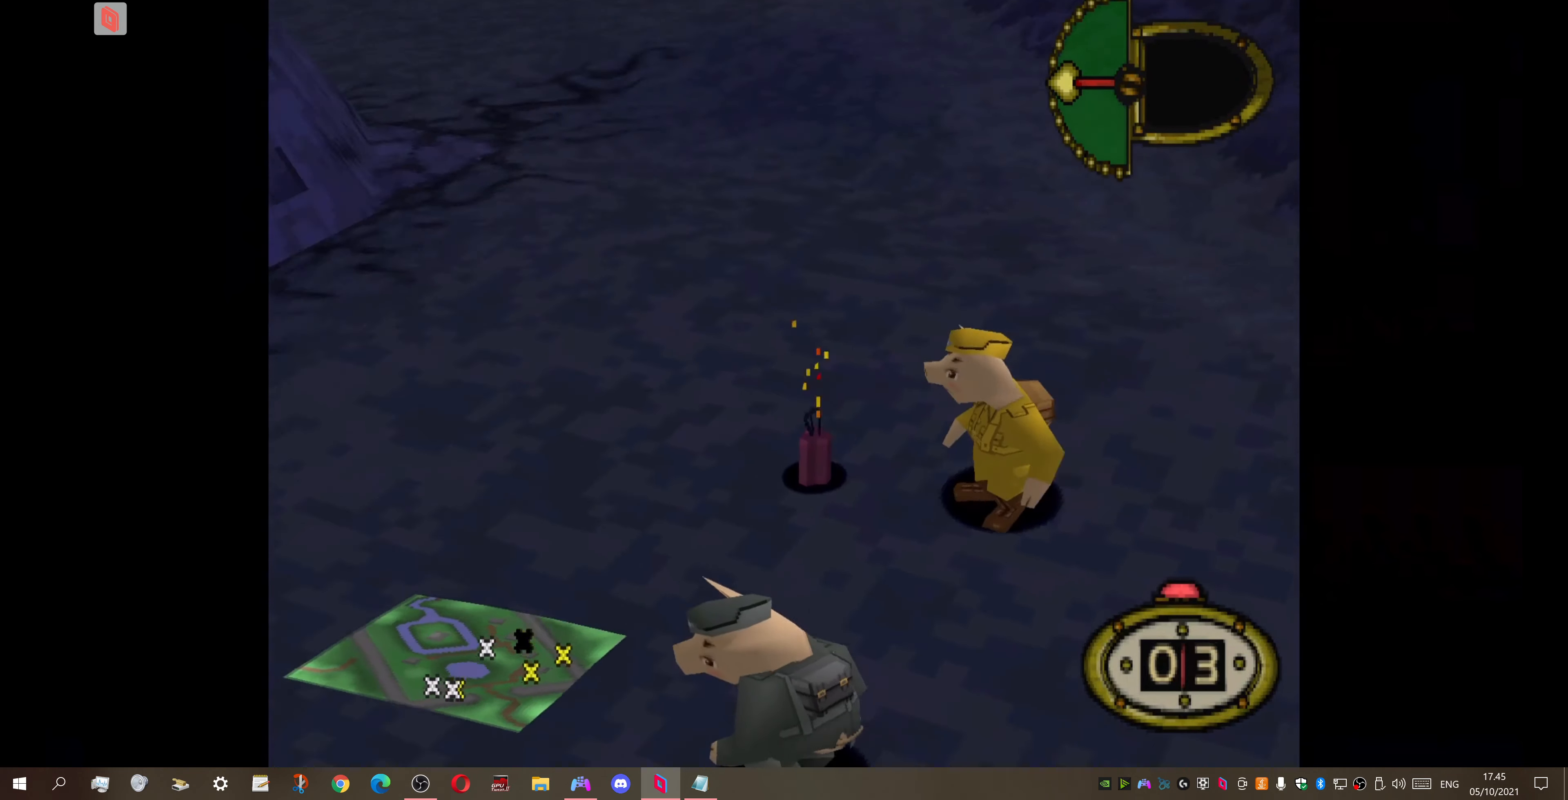
{"buttons": ["DPAD_UP", "DPAD_LEFT"], "right_stick": "center", "events": [[334, "DPAD_DOWN", "up"], [400, "DPAD_UP", "down"]]}
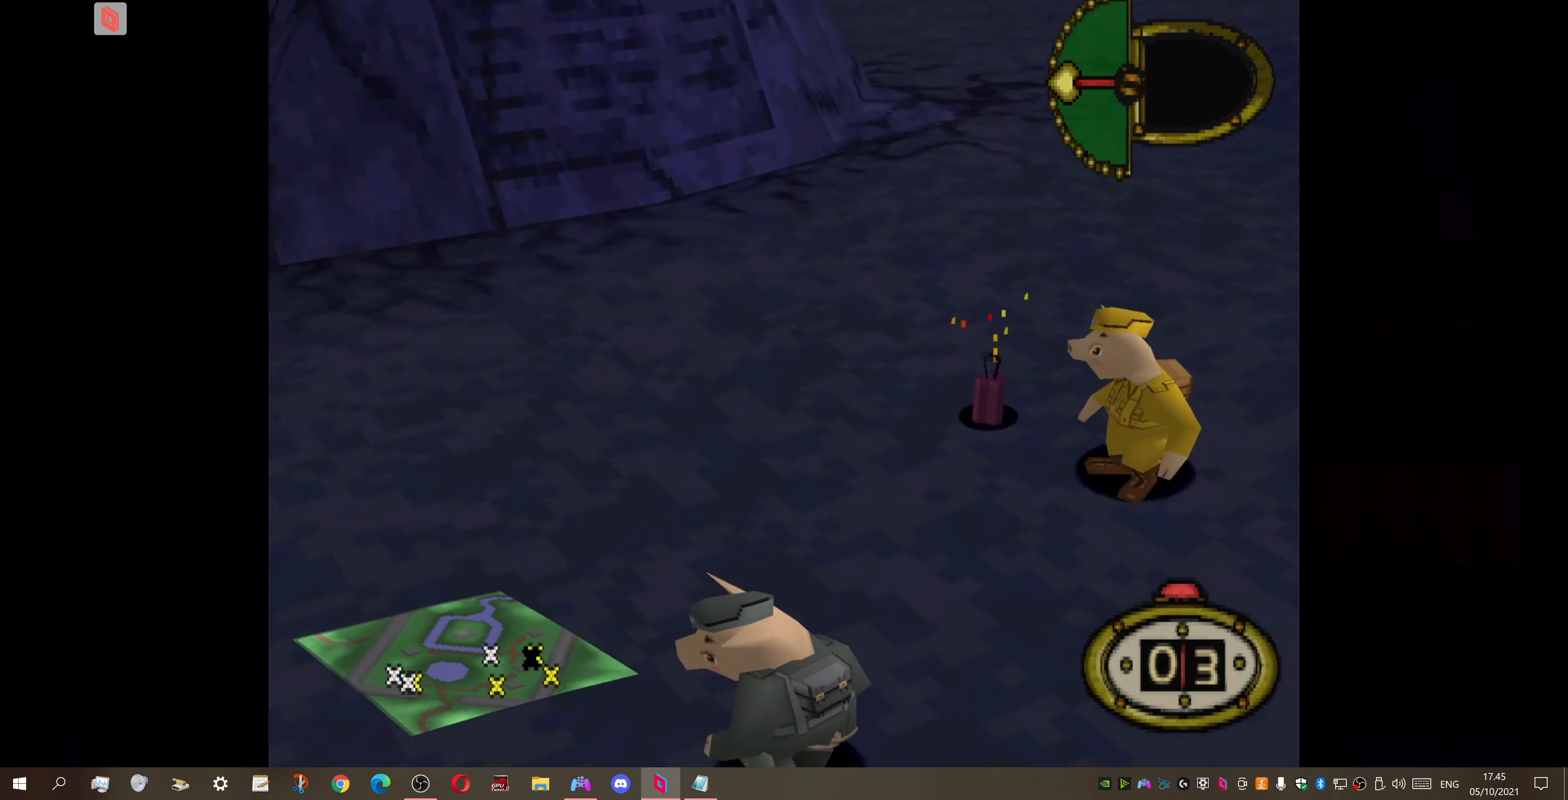
{"buttons": ["DPAD_UP", "DPAD_LEFT"], "right_stick": "center", "events": []}
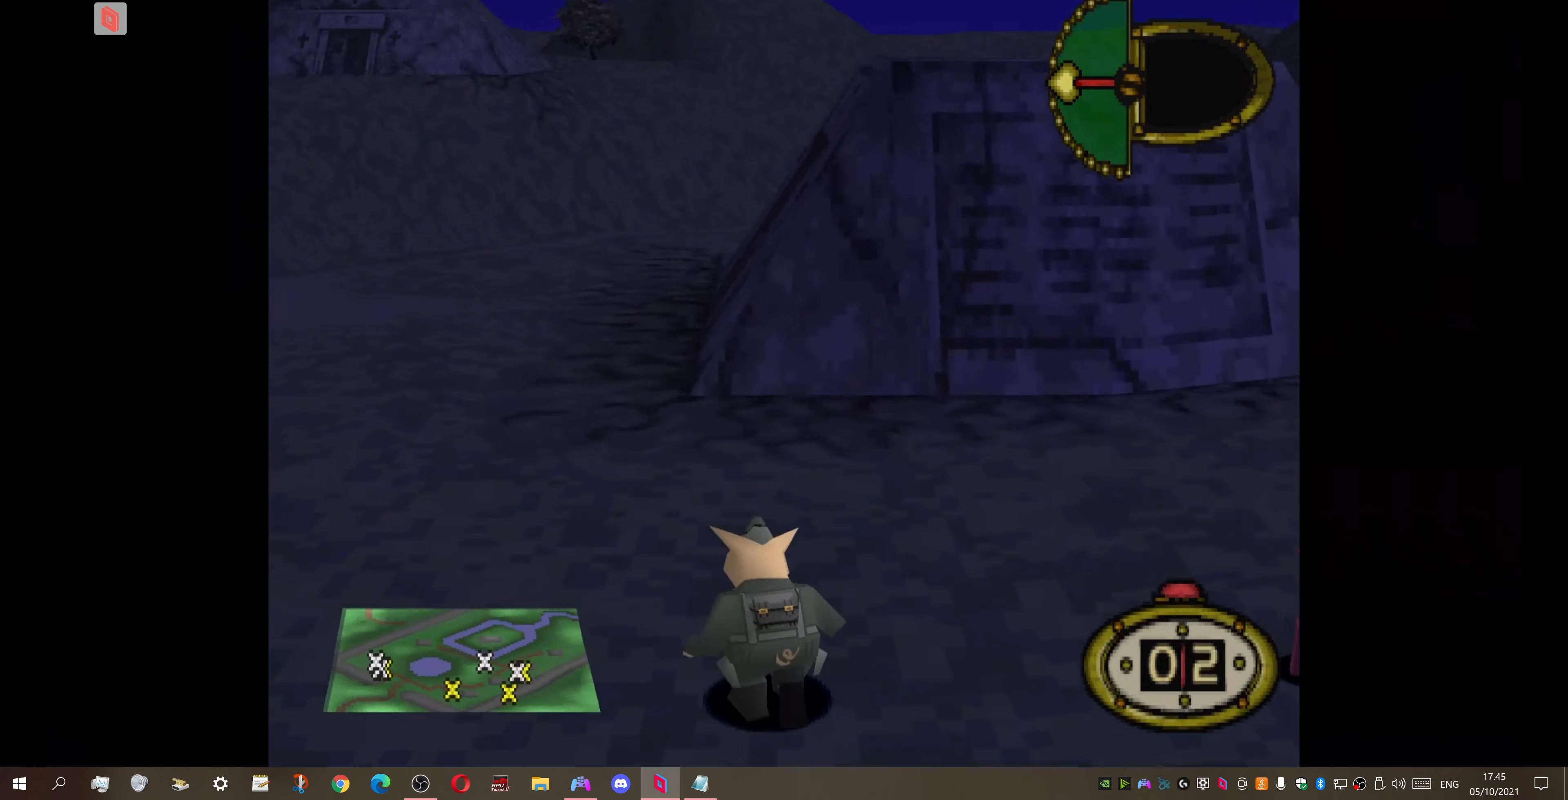
{"buttons": ["DPAD_UP", "DPAD_RIGHT"], "right_stick": "center", "events": [[34, "DPAD_LEFT", "up"], [167, "DPAD_RIGHT", "down"]]}
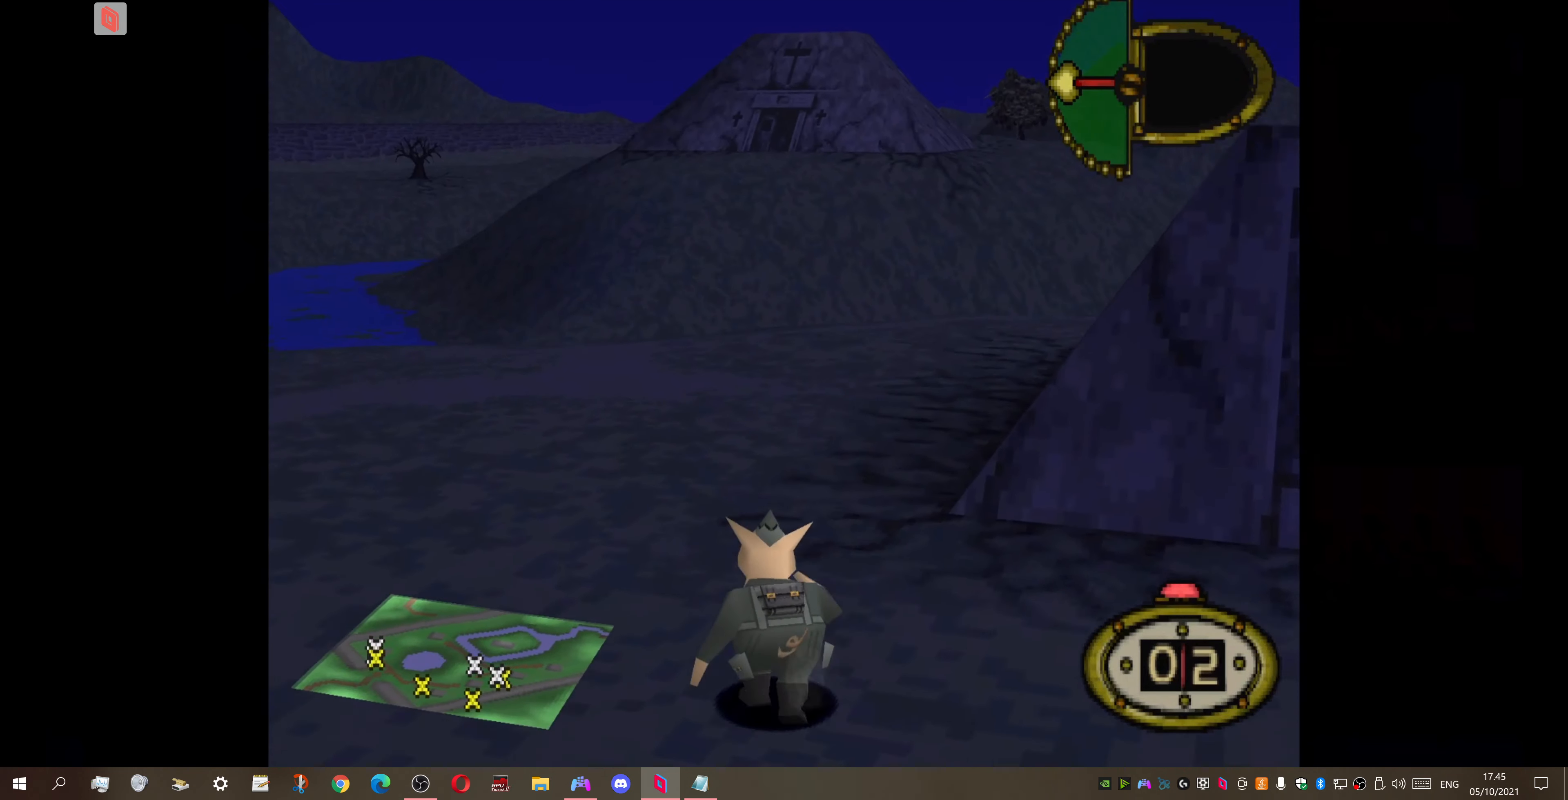
{"buttons": ["DPAD_UP"], "right_stick": "center", "events": [[267, "DPAD_RIGHT", "up"]]}
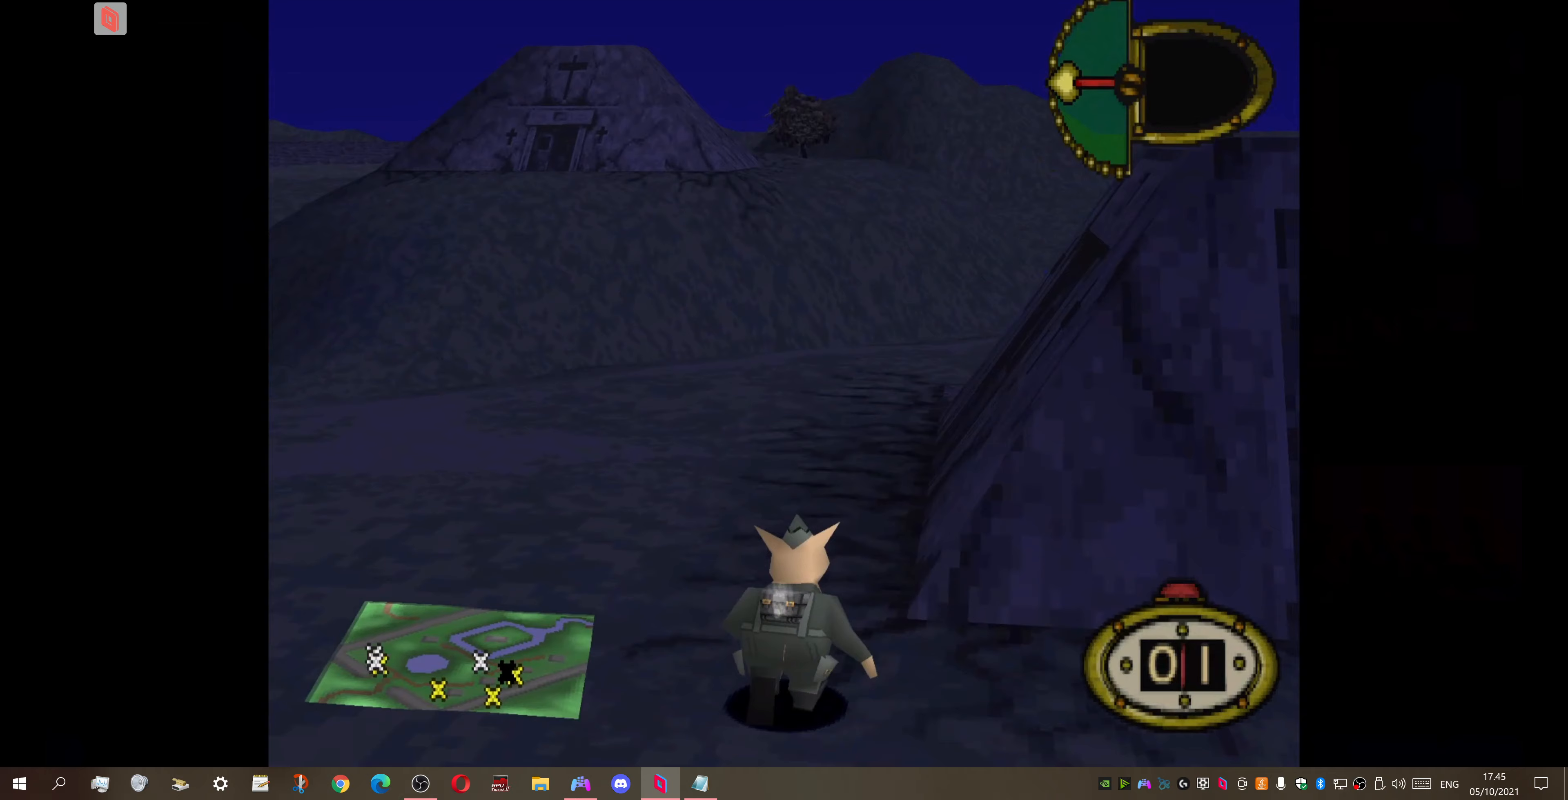
{"buttons": ["DPAD_UP"], "right_stick": "center", "events": [[167, "DPAD_RIGHT", "down"], [400, "DPAD_RIGHT", "up"]]}
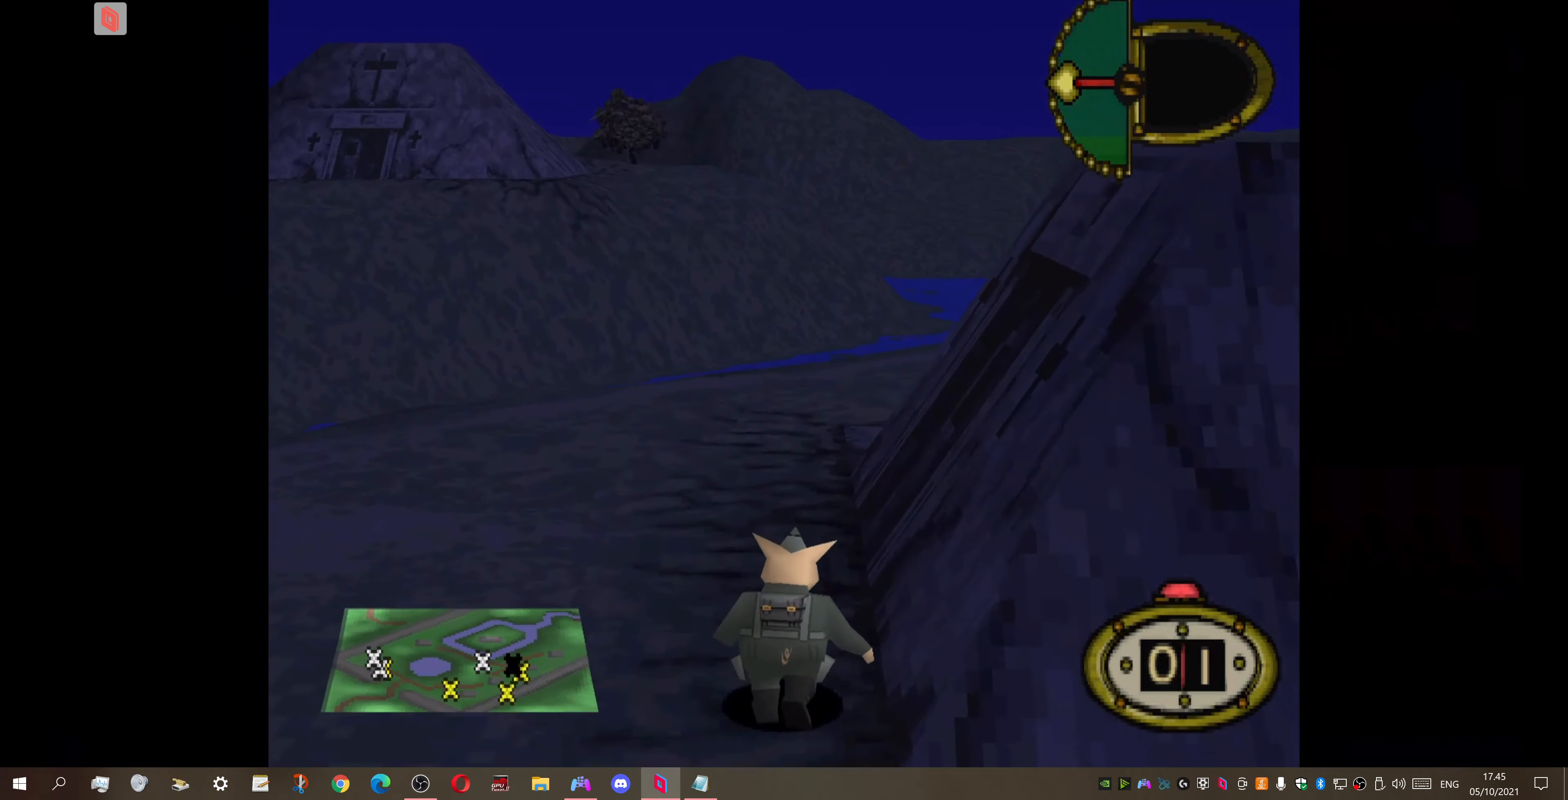
{"buttons": ["DPAD_UP"], "right_stick": "center", "events": [[233, "DPAD_RIGHT", "down"], [300, "DPAD_RIGHT", "up"]]}
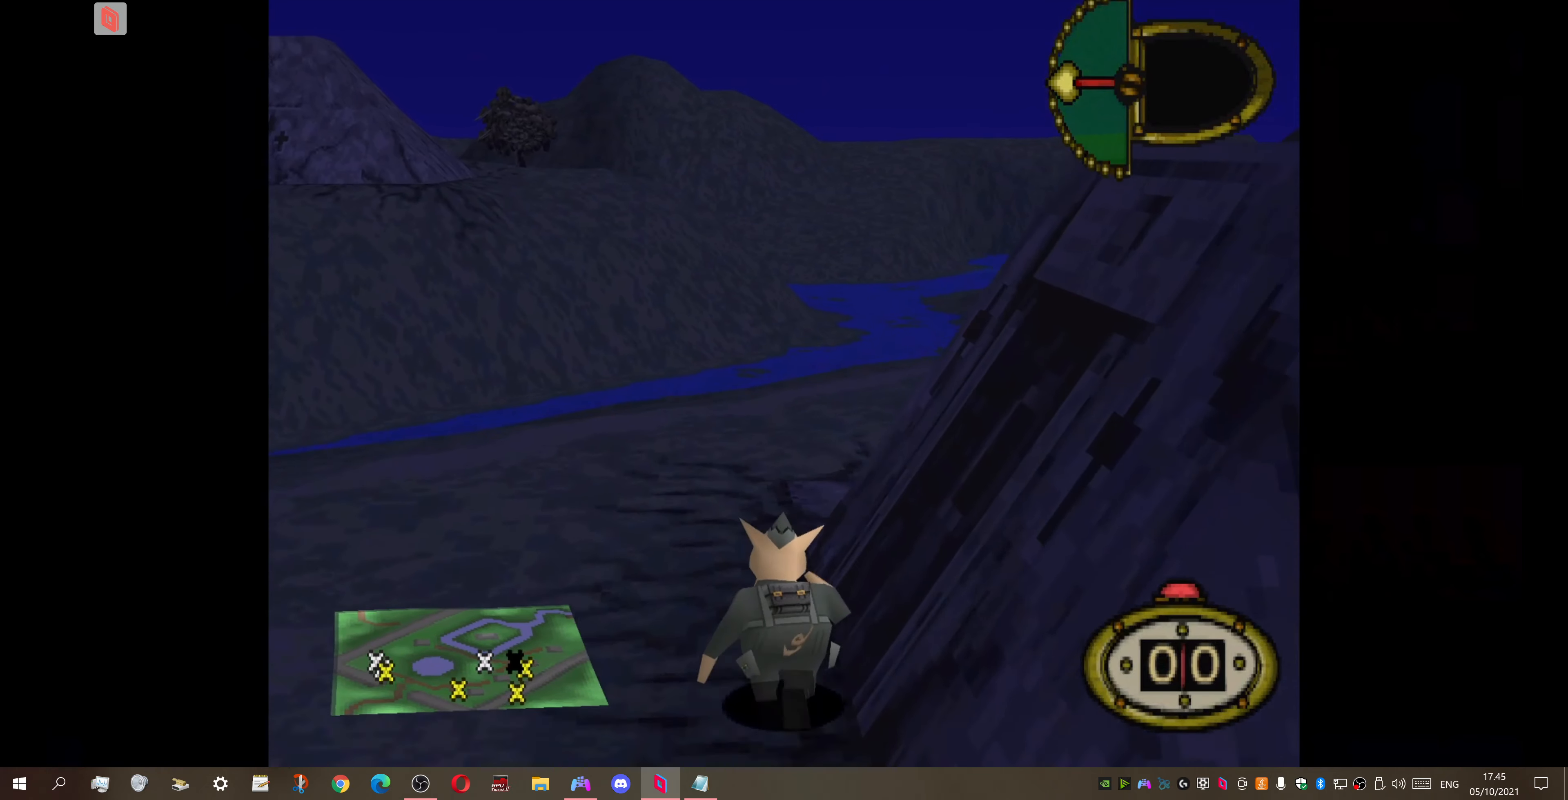
{"buttons": ["DPAD_UP"], "right_stick": "center", "events": [[67, "SQUARE", "down"], [100, "DPAD_LEFT", "down"], [233, "DPAD_LEFT", "up"], [333, "SQUARE", "up"]]}
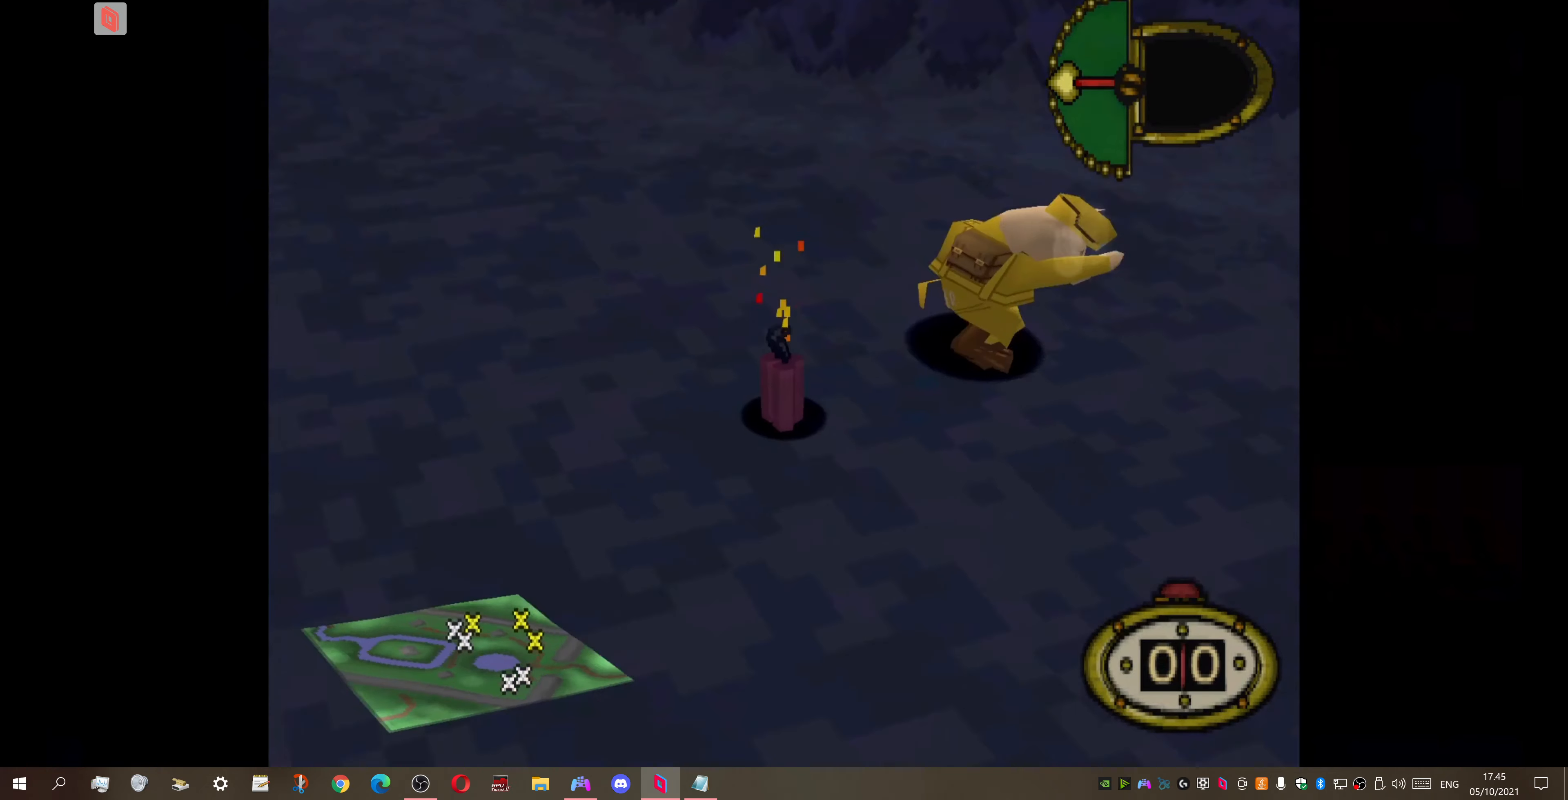
{"buttons": [], "right_stick": "center", "events": [[100, "DPAD_UP", "up"]]}